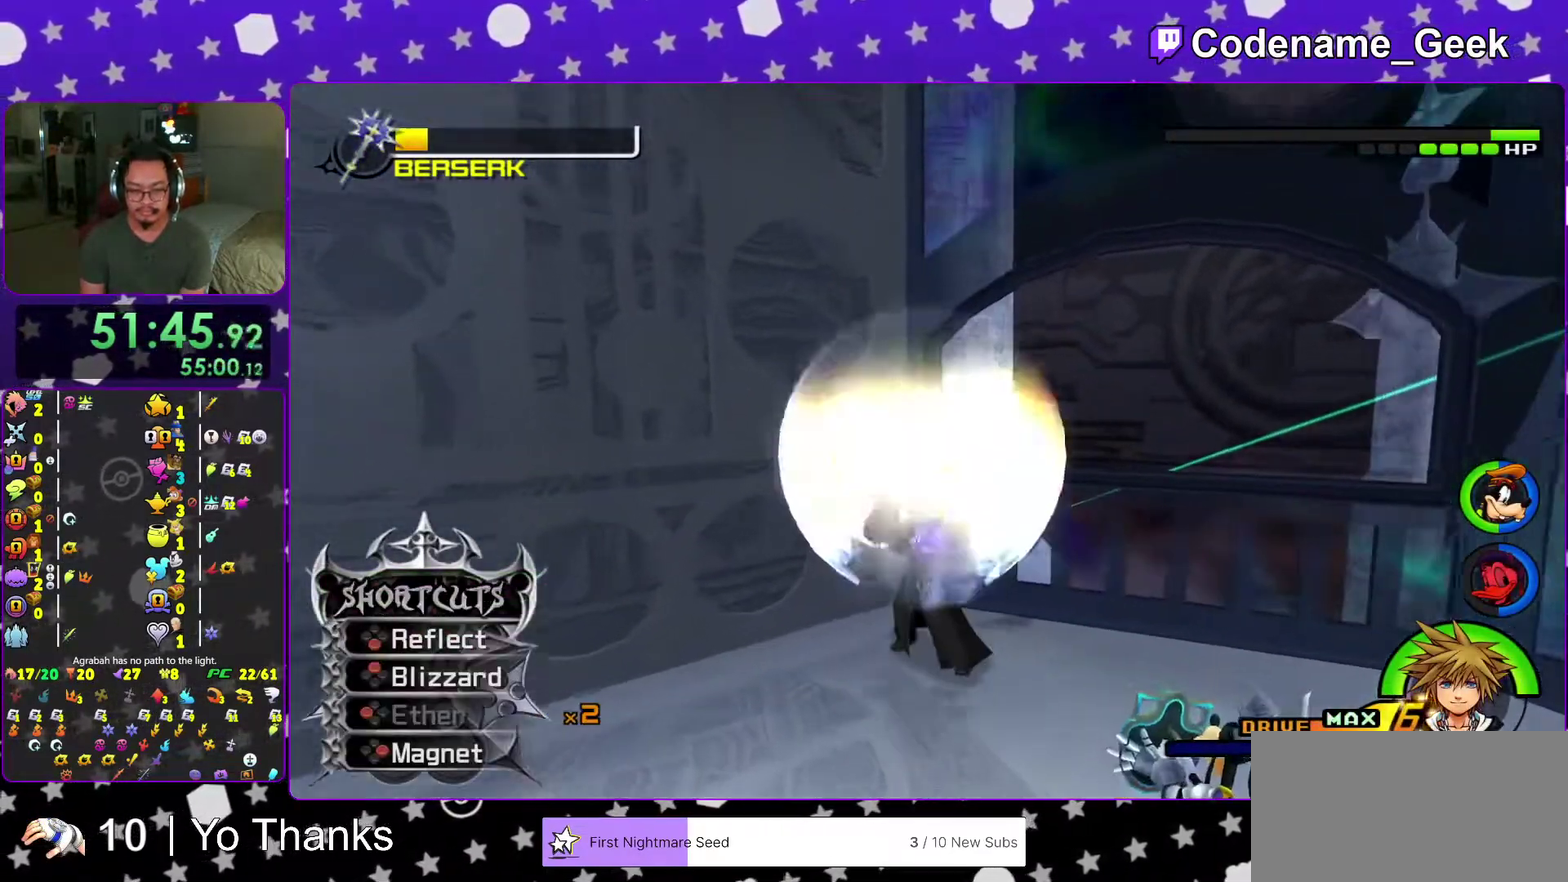
Gameplay with a controller (Nintendo layout); each line is a JSON object with the inputs held at the frame after it (dt_ms = milliseconds from this image to that frame). "events" lists button and stick changes between this image and that frame as [ms after this image, input, new state], when the widget could be followed in between. This overlay highlights the sticks when they move; stick clicks (L3 R3) are not distinguishable. Not read: L3 R3 SELECT START.
{"dt_ms": 401, "buttons": [], "left_stick": "down", "right_stick": "down-right", "events": [[50, "left_stick", "up-left"], [84, "X", "down"], [184, "left_stick", "up"], [217, "X", "up"], [284, "X", "down"], [284, "left_stick", "center"], [367, "left_stick", "down"], [367, "right_stick", "down-right"], [401, "X", "up"]]}
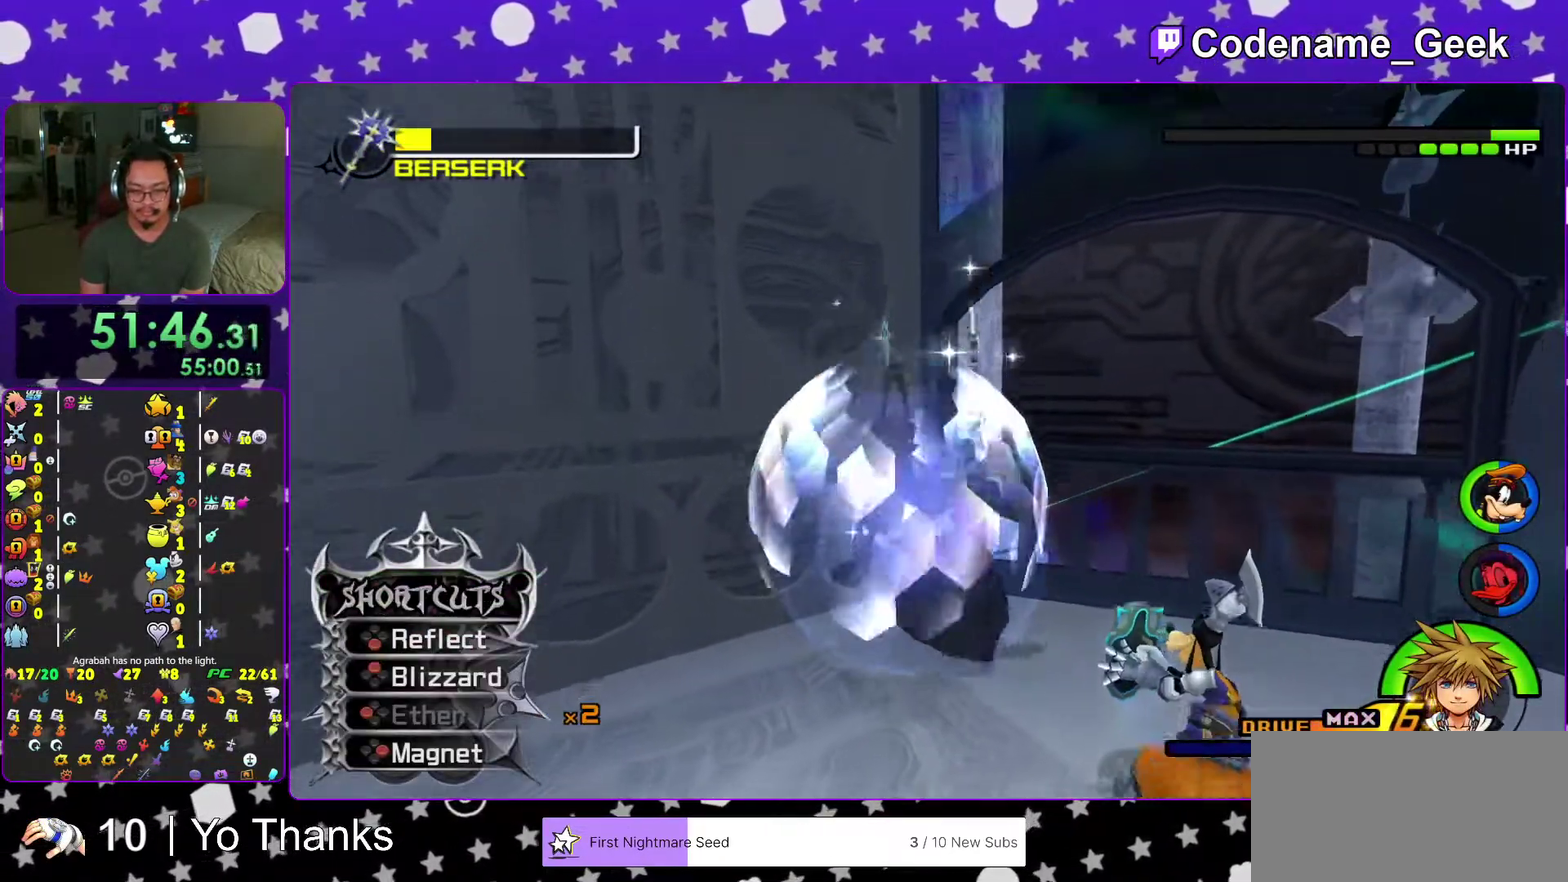
{"dt_ms": 500, "buttons": [], "left_stick": "down-right", "right_stick": "center", "events": [[50, "right_stick", "center"], [66, "X", "down"], [100, "left_stick", "up"], [183, "X", "up"], [217, "left_stick", "up-right"], [233, "X", "down"], [300, "left_stick", "right"], [383, "X", "up"], [417, "left_stick", "down"], [500, "left_stick", "down-right"]]}
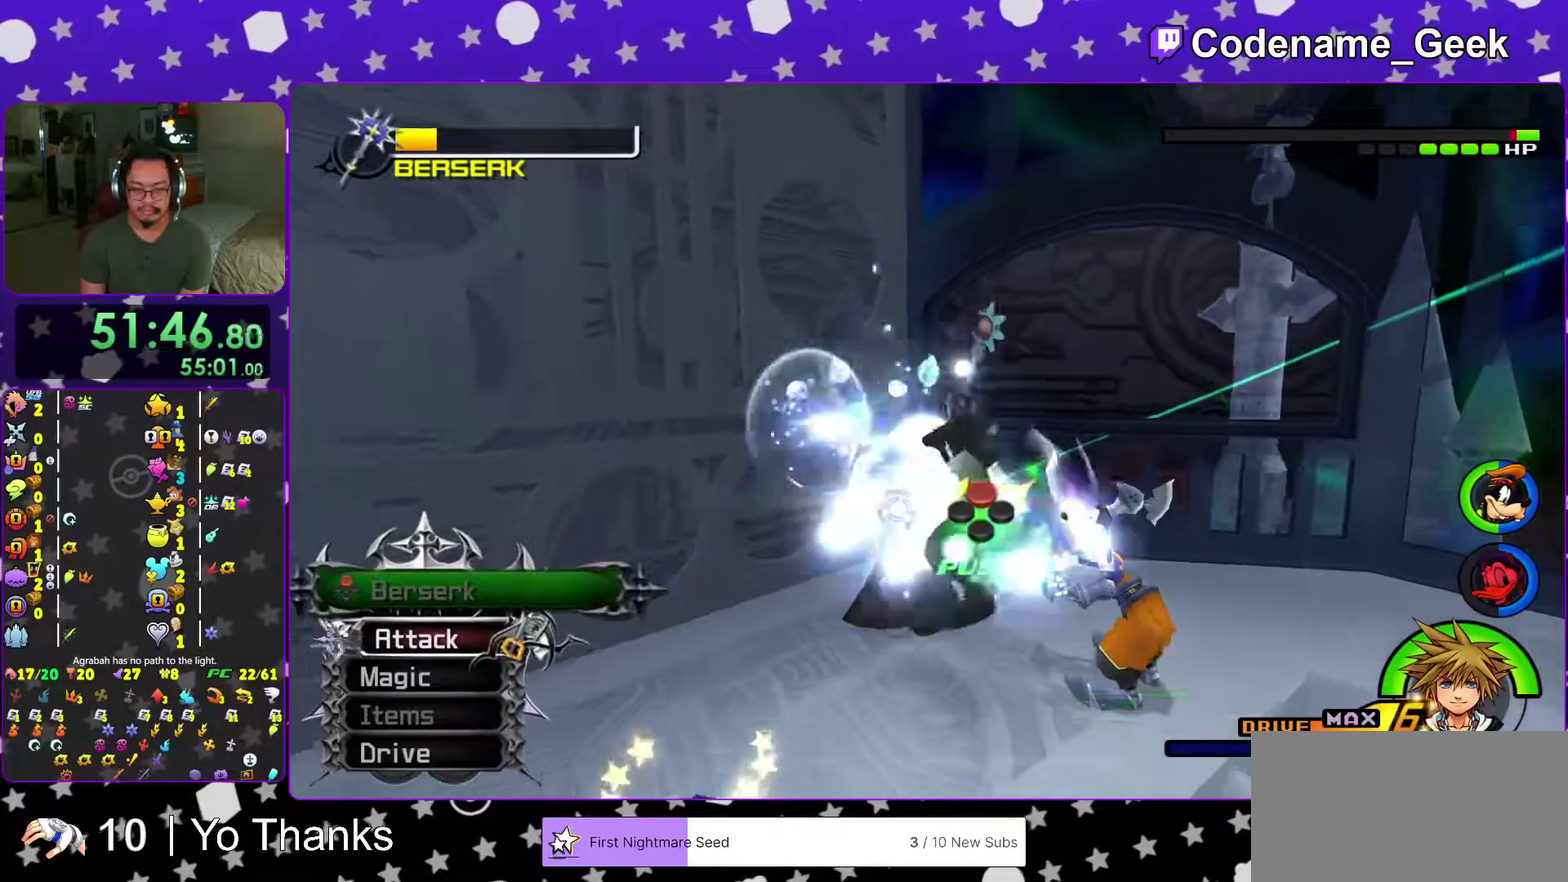
{"dt_ms": 501, "buttons": ["A"], "left_stick": "up-left", "right_stick": "center", "events": [[150, "right_stick", "down"], [184, "left_stick", "up-left"], [250, "right_stick", "center"], [417, "A", "down"]]}
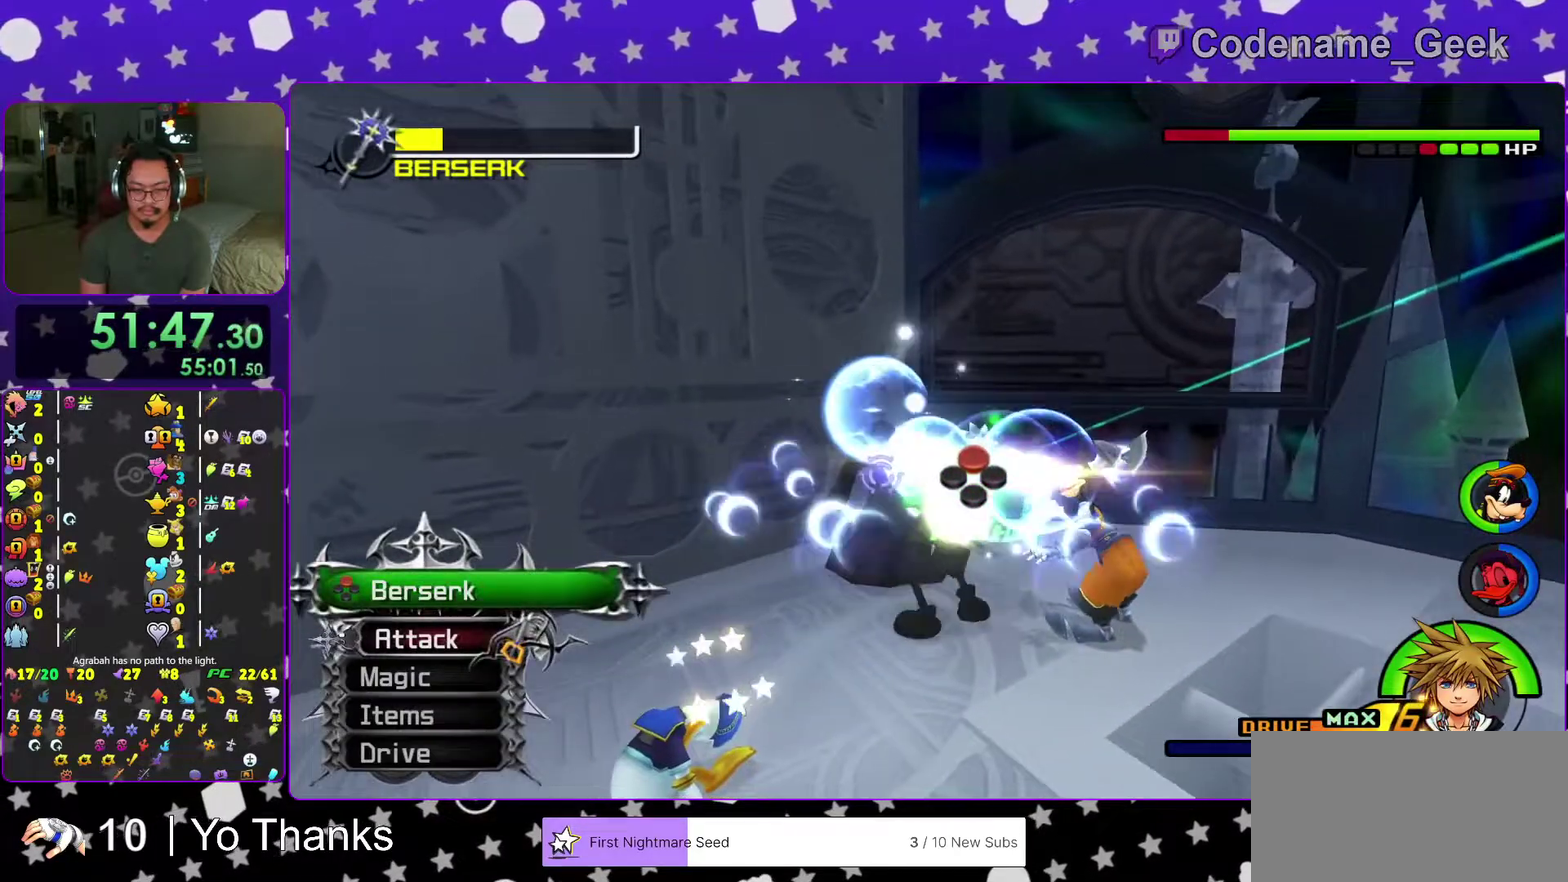
{"dt_ms": 500, "buttons": ["A"], "left_stick": "center", "right_stick": "center", "events": [[16, "A", "up"], [100, "A", "down"], [217, "A", "up"], [300, "A", "down"], [417, "A", "up"], [450, "left_stick", "up"], [484, "A", "down"], [500, "left_stick", "center"]]}
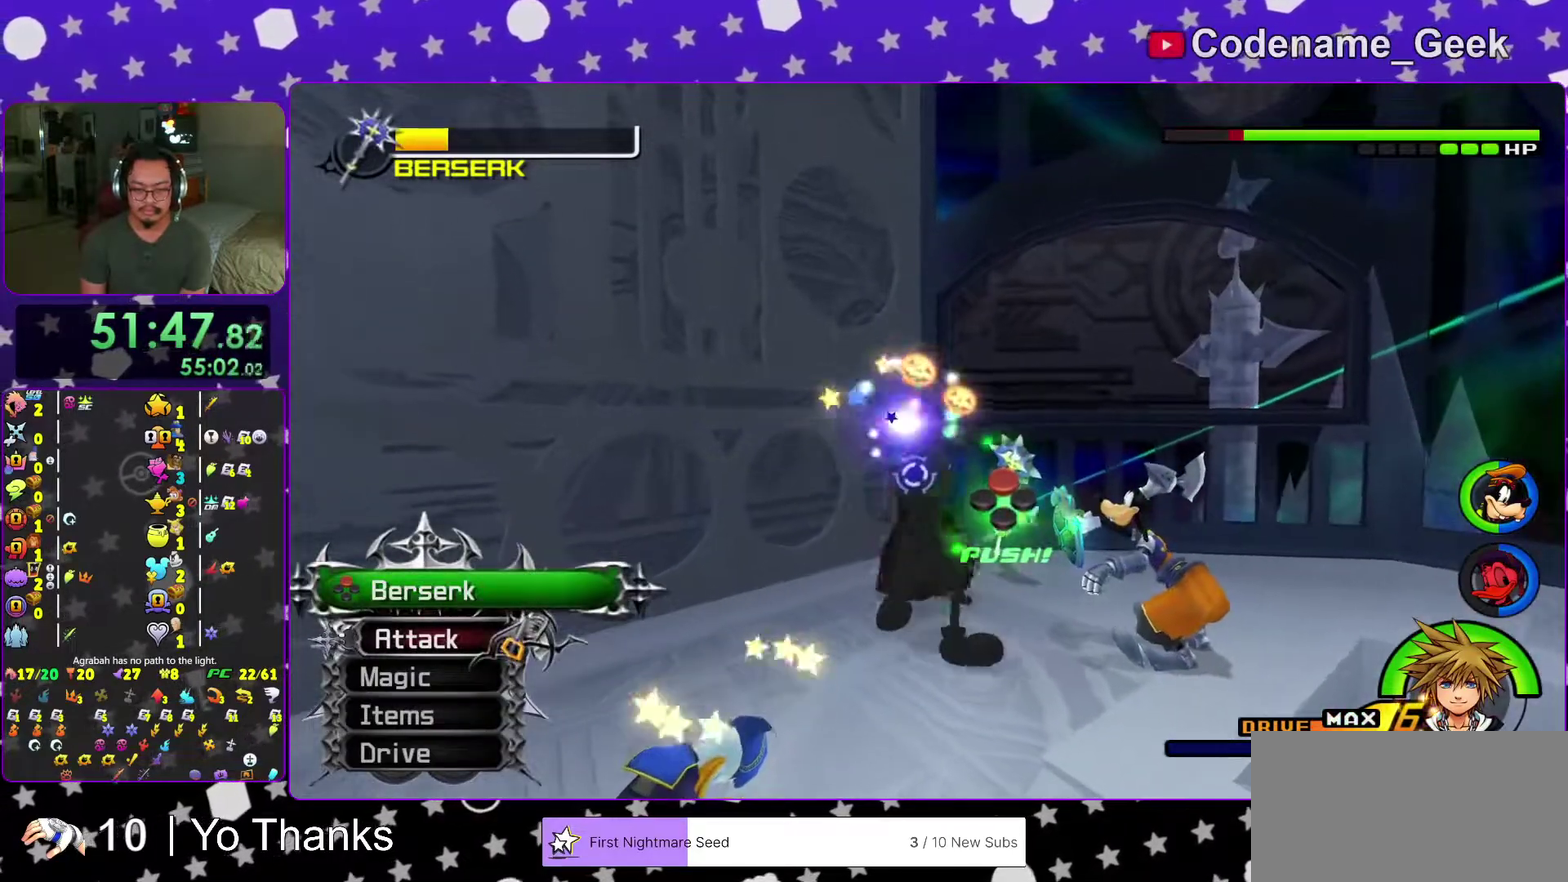
{"dt_ms": 501, "buttons": [], "left_stick": "center", "right_stick": "center", "events": [[100, "A", "up"], [167, "A", "down"], [284, "A", "up"], [367, "A", "down"], [467, "A", "up"]]}
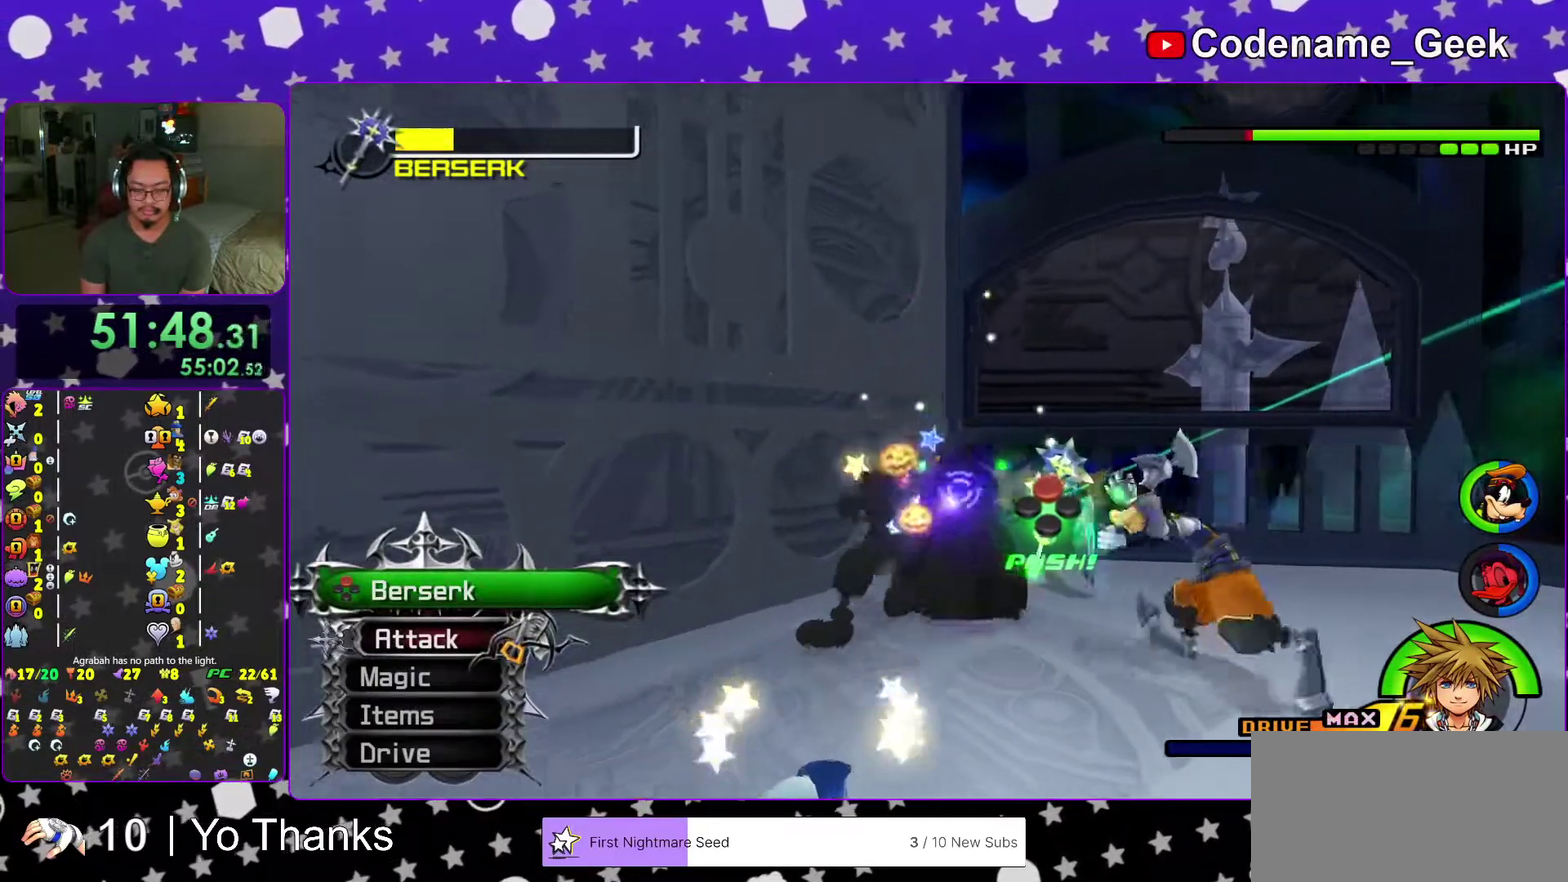
{"dt_ms": 500, "buttons": ["A"], "left_stick": "center", "right_stick": "center", "events": [[50, "A", "down"], [133, "A", "up"], [217, "left_stick", "right"], [233, "A", "down"], [350, "A", "up"], [350, "left_stick", "center"], [417, "A", "down"]]}
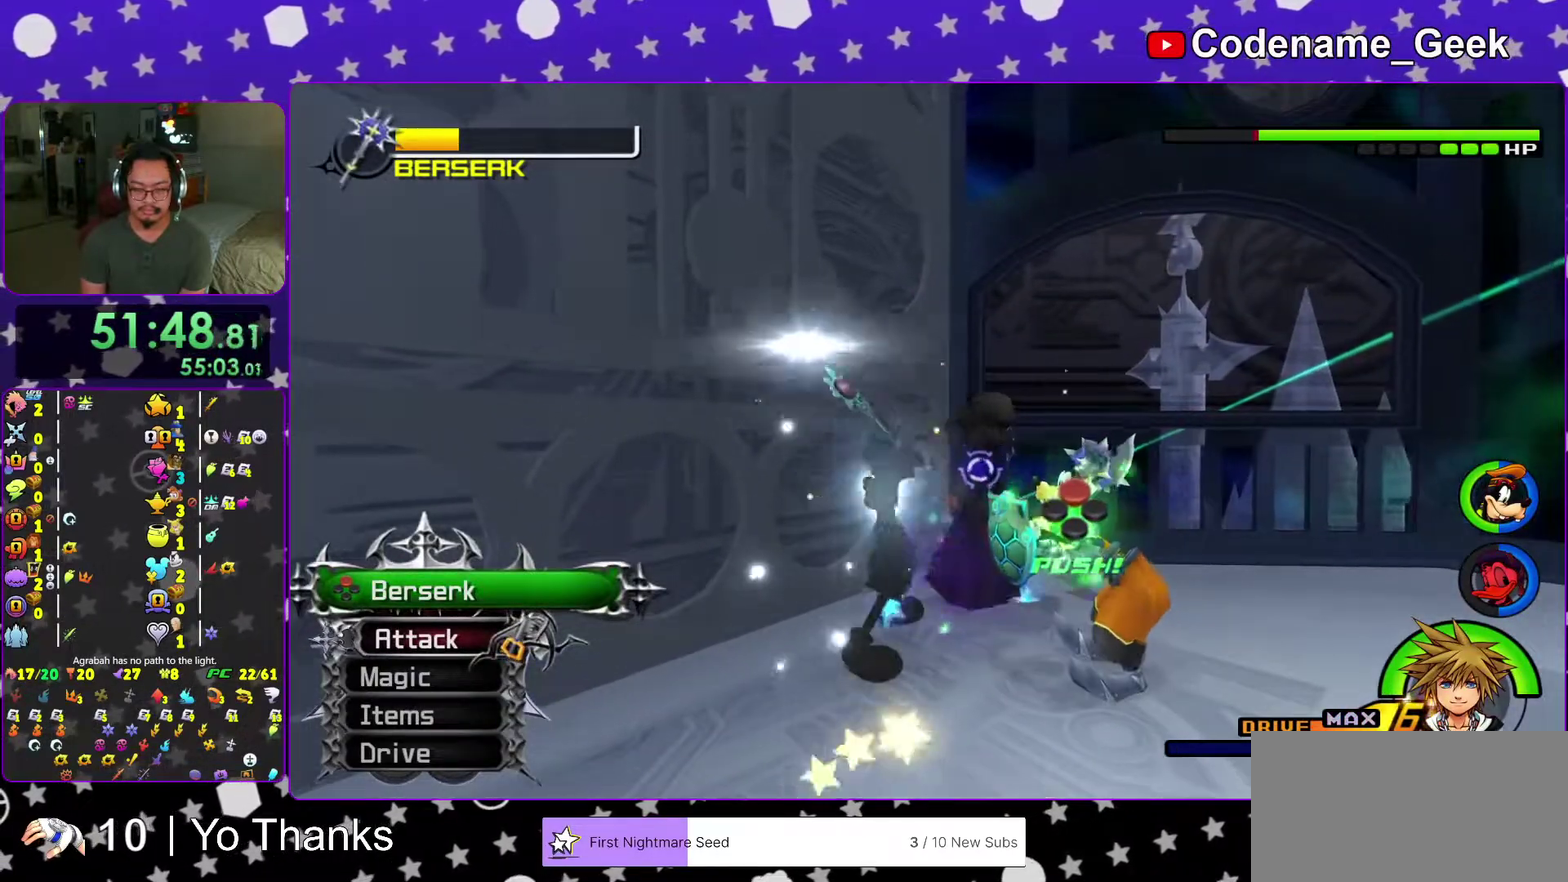
{"dt_ms": 484, "buttons": [], "left_stick": "down", "right_stick": "center", "events": [[17, "A", "up"], [84, "A", "down"], [150, "left_stick", "down-right"], [234, "A", "up"], [317, "A", "down"], [434, "A", "up"], [467, "left_stick", "down"]]}
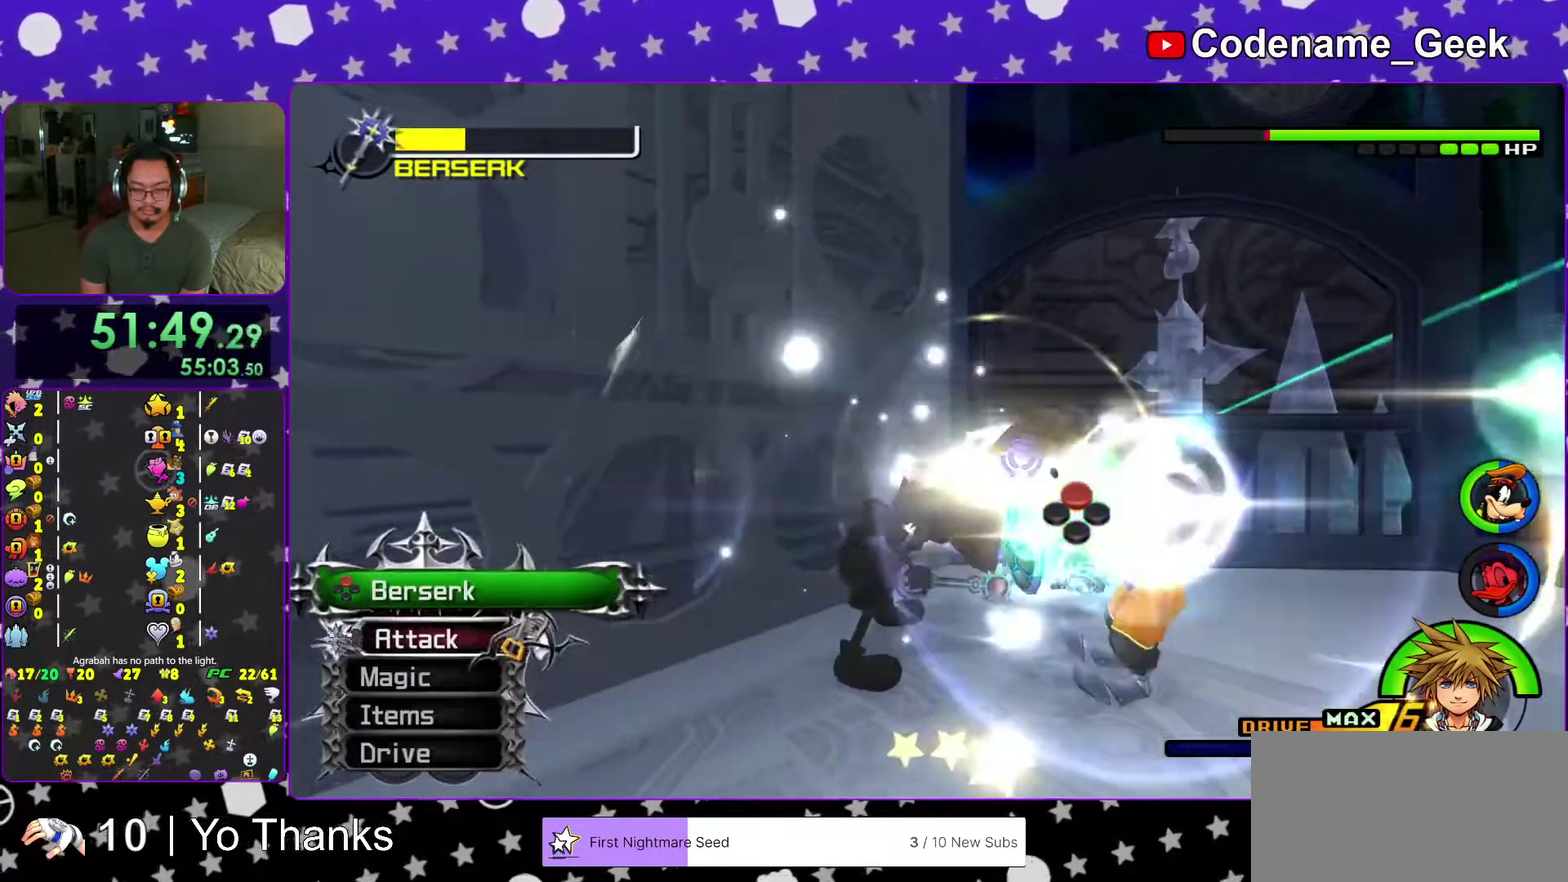
{"dt_ms": 501, "buttons": [], "left_stick": "right", "right_stick": "down-right", "events": [[33, "right_stick", "down"], [67, "left_stick", "down-right"], [167, "right_stick", "center"], [184, "left_stick", "right"], [250, "right_stick", "down-right"], [300, "left_stick", "down"], [350, "right_stick", "down"], [400, "left_stick", "down-right"], [434, "right_stick", "down-right"], [450, "left_stick", "right"]]}
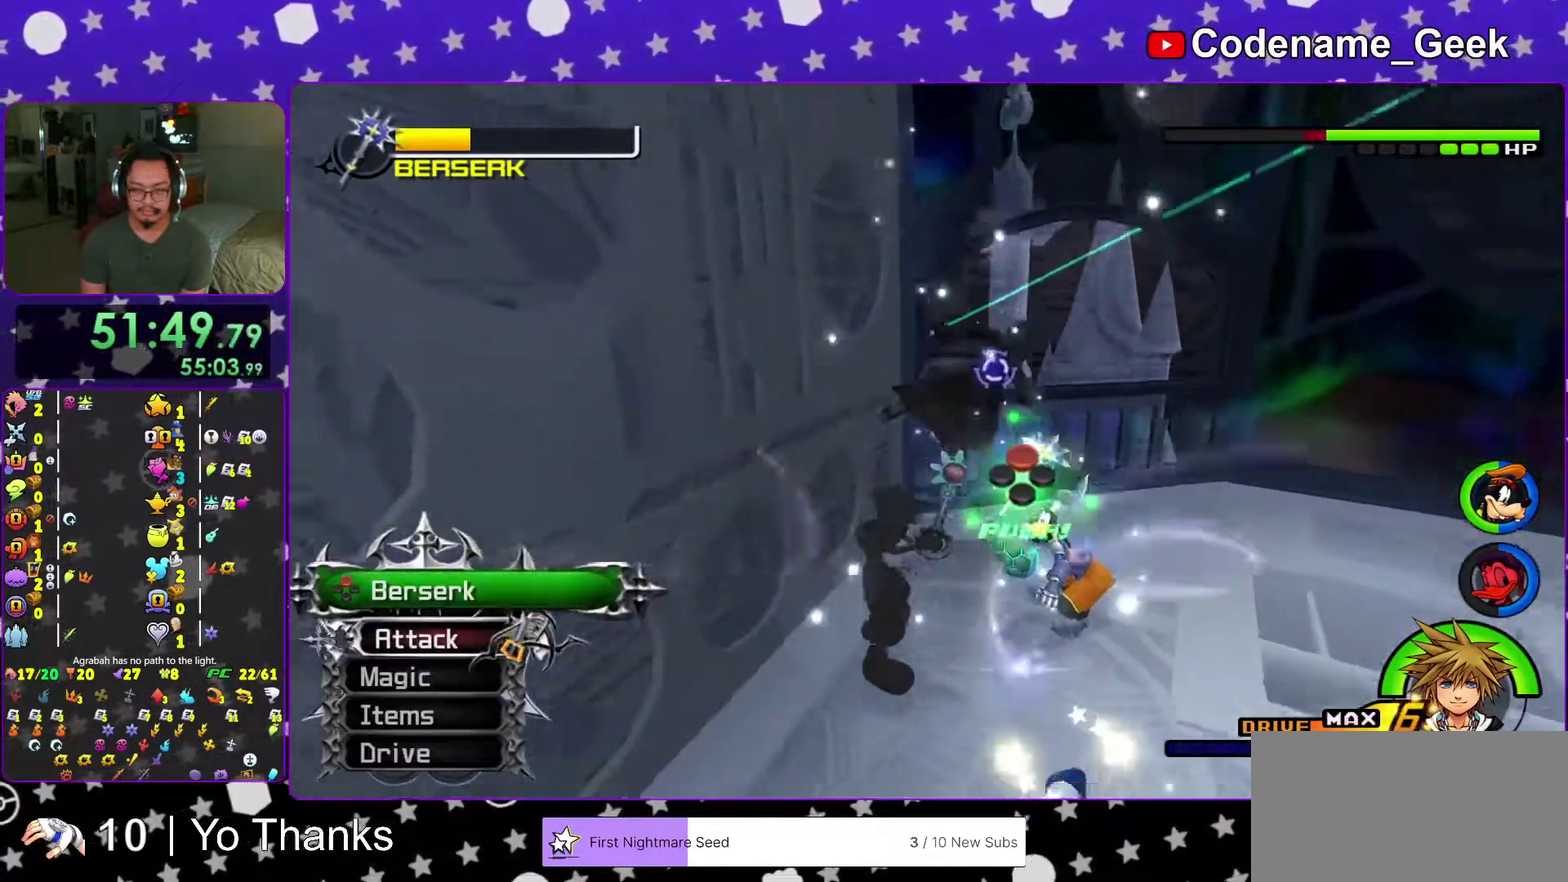
{"dt_ms": 500, "buttons": ["B"], "left_stick": "up", "right_stick": "center", "events": [[66, "right_stick", "center"], [83, "left_stick", "down-left"], [133, "left_stick", "down"], [233, "left_stick", "up-right"], [433, "B", "down"], [450, "left_stick", "up"]]}
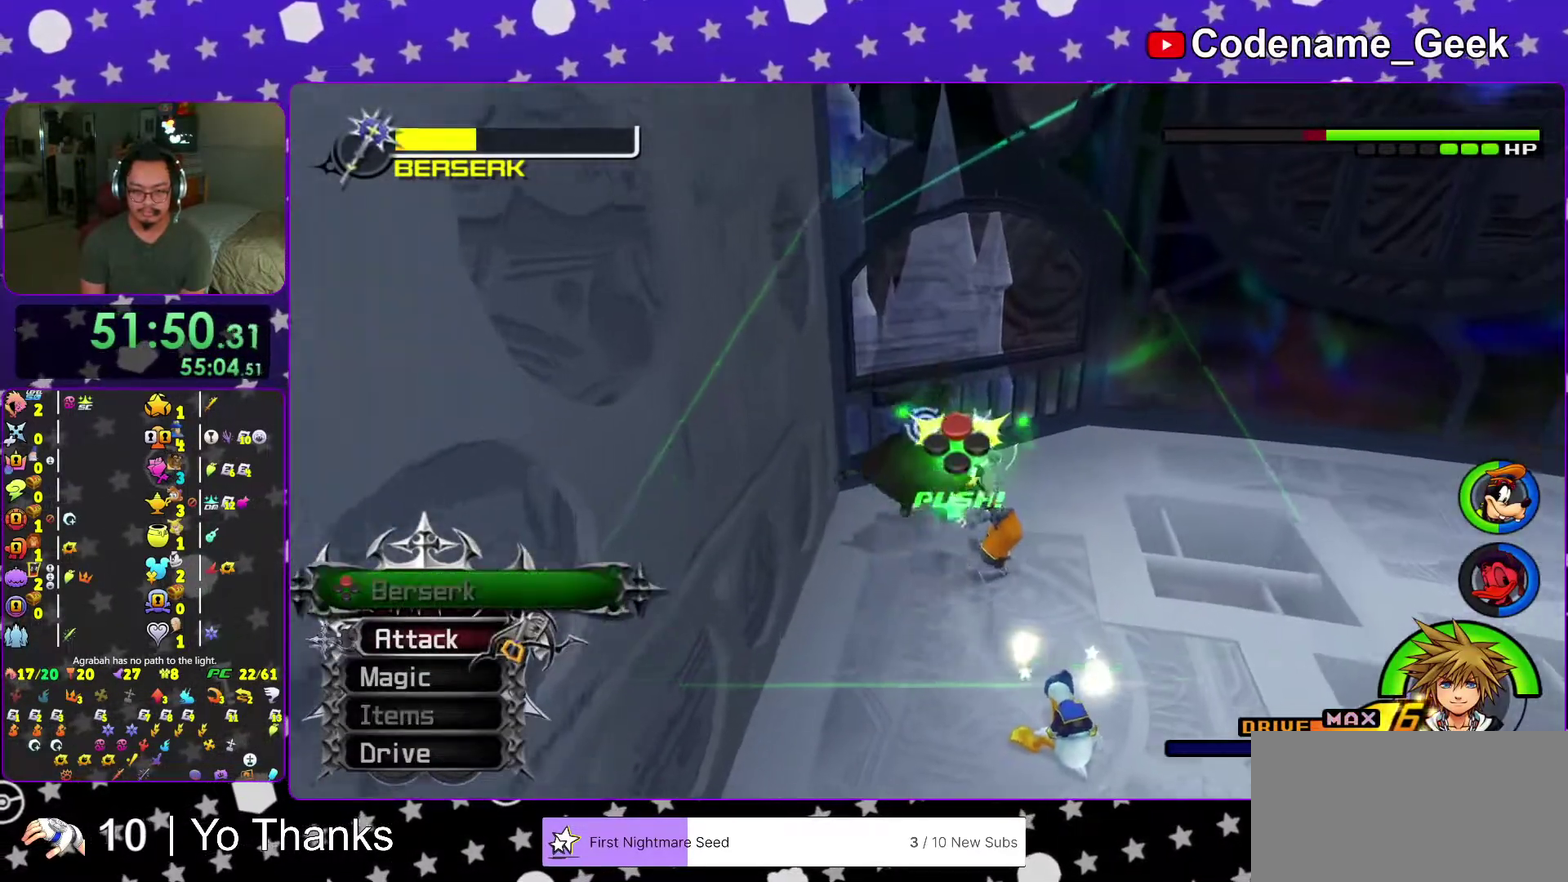
{"dt_ms": 501, "buttons": [], "left_stick": "up", "right_stick": "center", "events": [[17, "B", "up"], [67, "A", "down"], [184, "A", "up"], [250, "A", "down"], [367, "A", "up"]]}
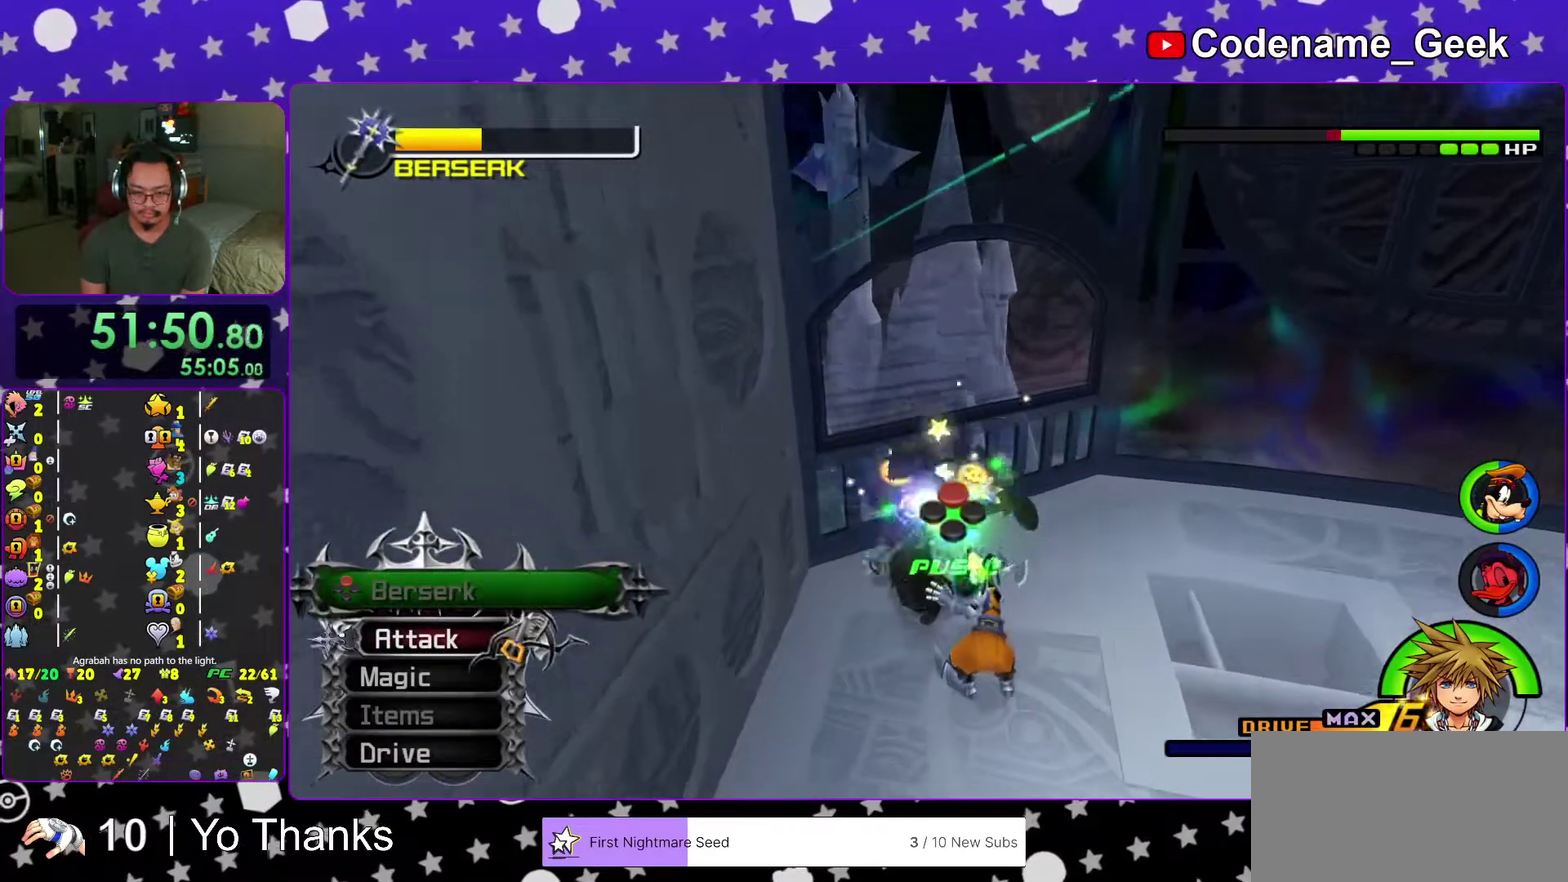
{"dt_ms": 500, "buttons": [], "left_stick": "down", "right_stick": "center", "events": [[33, "left_stick", "down-right"], [83, "A", "down"], [200, "A", "up"], [417, "left_stick", "down"]]}
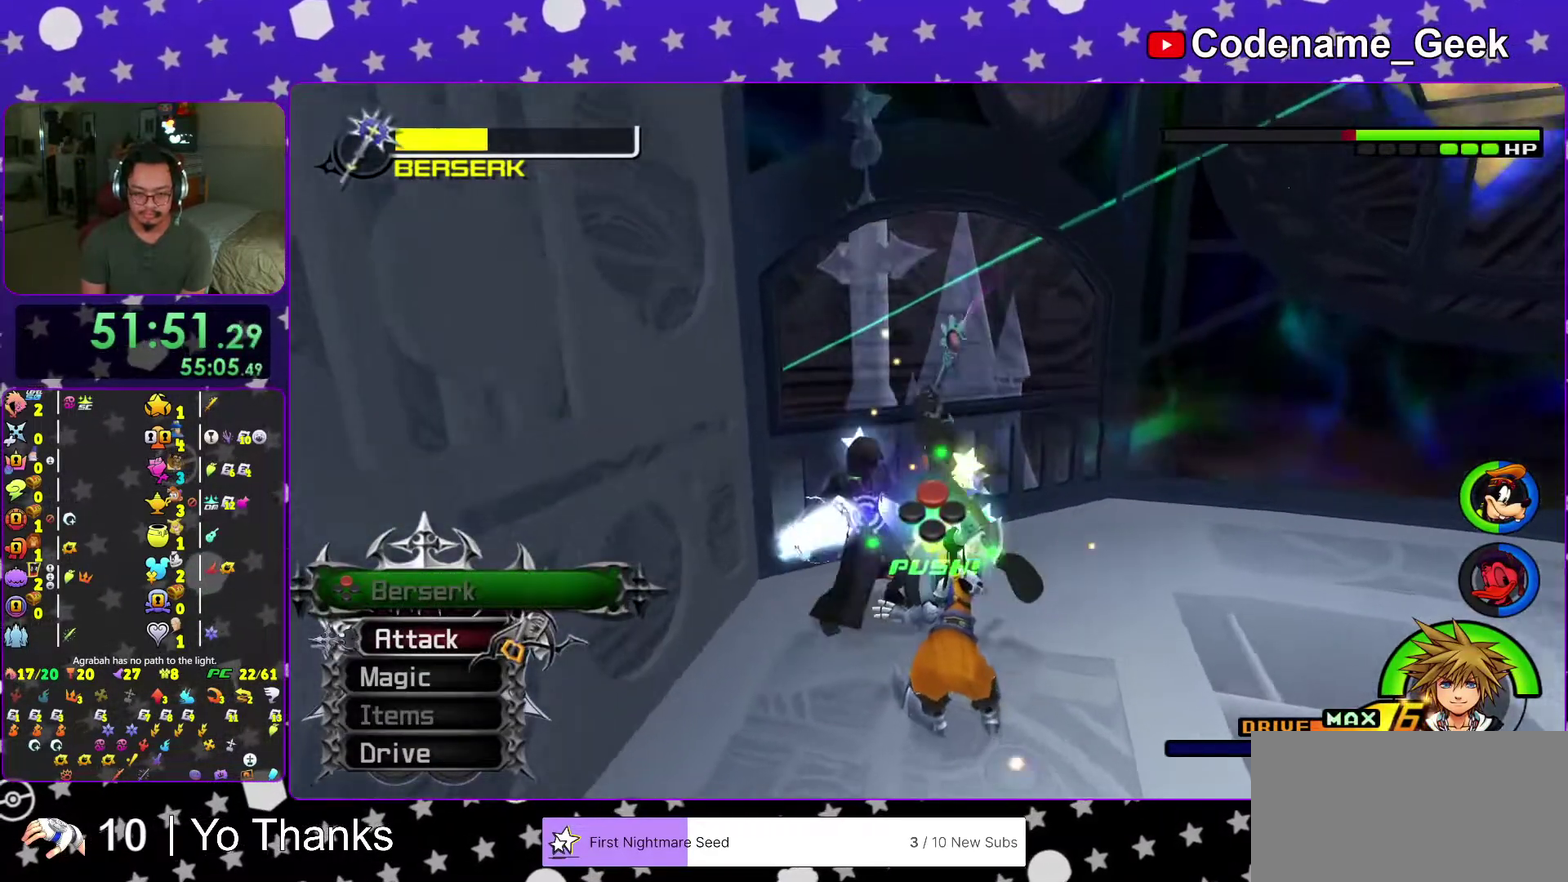
{"dt_ms": 400, "buttons": [], "left_stick": "down-right", "right_stick": "center", "events": [[83, "right_stick", "down-left"], [184, "right_stick", "center"], [200, "left_stick", "down-right"], [300, "B", "down"], [400, "B", "up"]]}
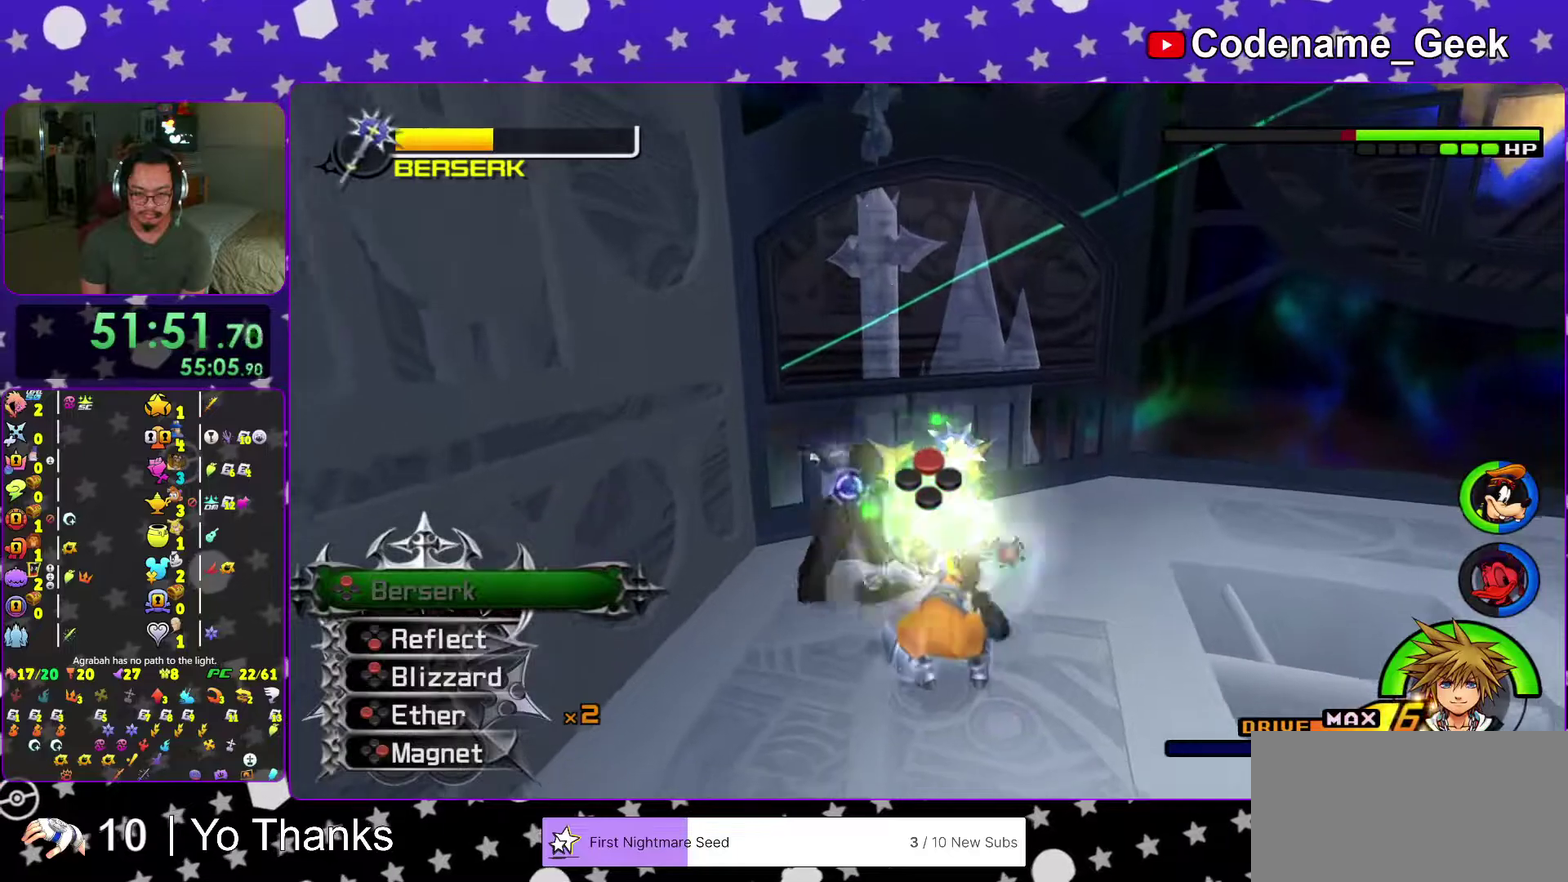
{"dt_ms": 601, "buttons": [], "left_stick": "up-right", "right_stick": "center"}